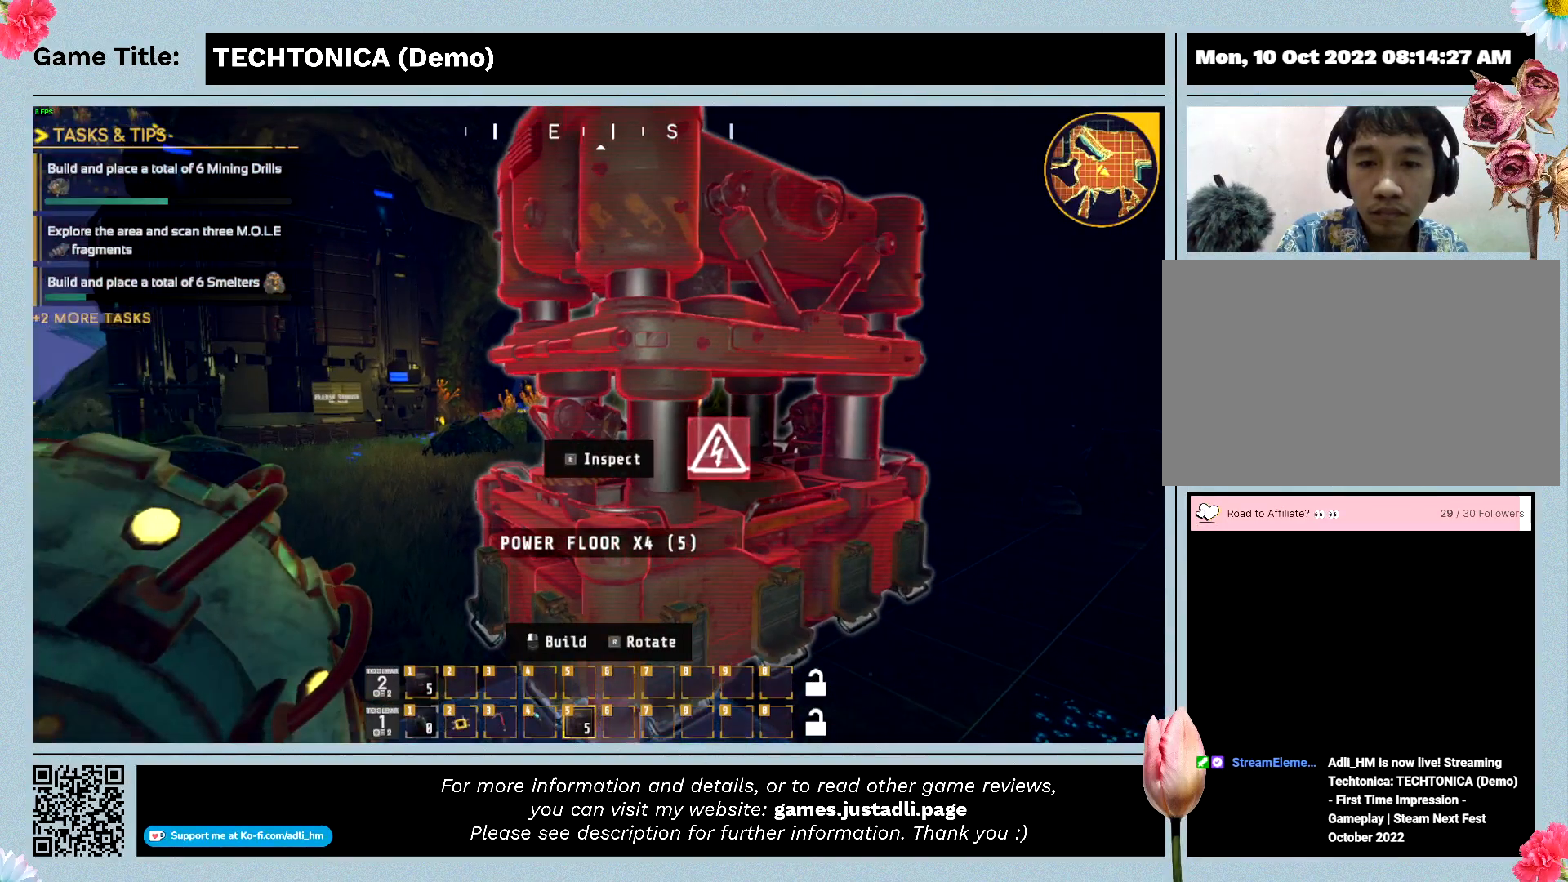
Gameplay with keyboard and mouse; each line is a JSON object with the keys and mouse buttons held at the frame after it. "events" lists presses ("down") and releases ("up") of "0", "1", "2", "3", "4", "5", "6", "7", "8", "9", "a", "alt", "b", "c", "caps_lock", "ctrl", "d", "down", "e", "escape", "f", "f1", "f2", "f3", "f4", "f5", "f6", "f7", "f8", "g", "h", "i", "j", "k", "l", "left", "m", "n", "o", "p", "q", "r", "return", "right", "s", "shift", "space", "t", "tab", "tilde", "u", "up", "v", "w", "x", "y", "z" and "mouse_wheel" between this image and that frame as [ms after this image, input, new state], when the widget could be followed in between. "mouse_wheel" = the "wheel" button of the "mouse" list. No other keys are recorded. "wheel" means that the mouse wheel is clicked or scrolled. Mouse movement is not recorded.
{"keys": ["w"], "mouse": [], "events": [[500, "w", "down"]]}
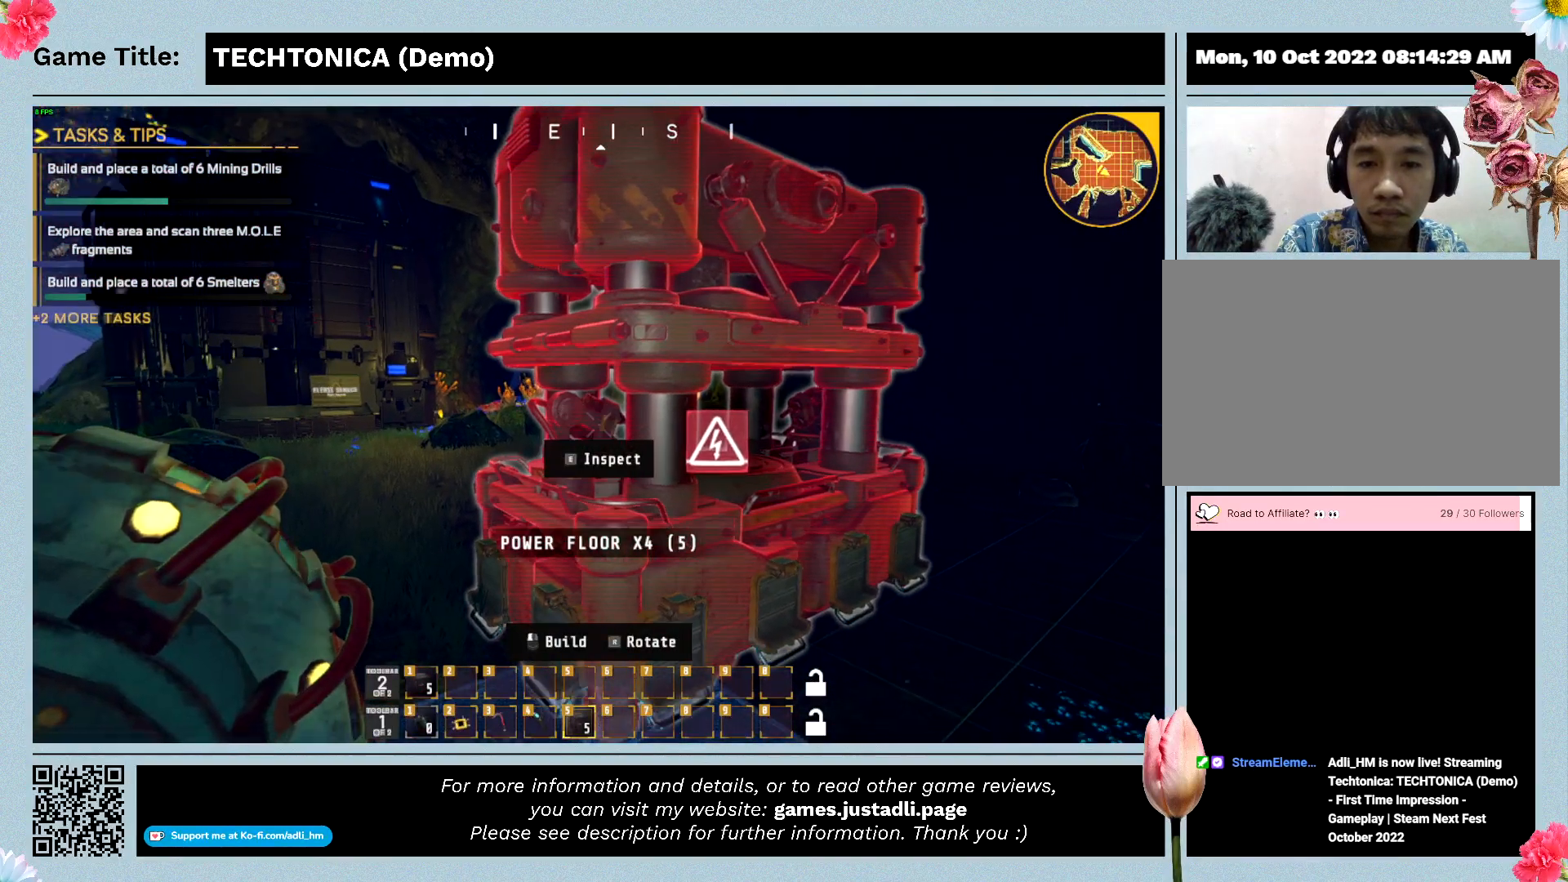
{"keys": ["w"], "mouse": [], "events": []}
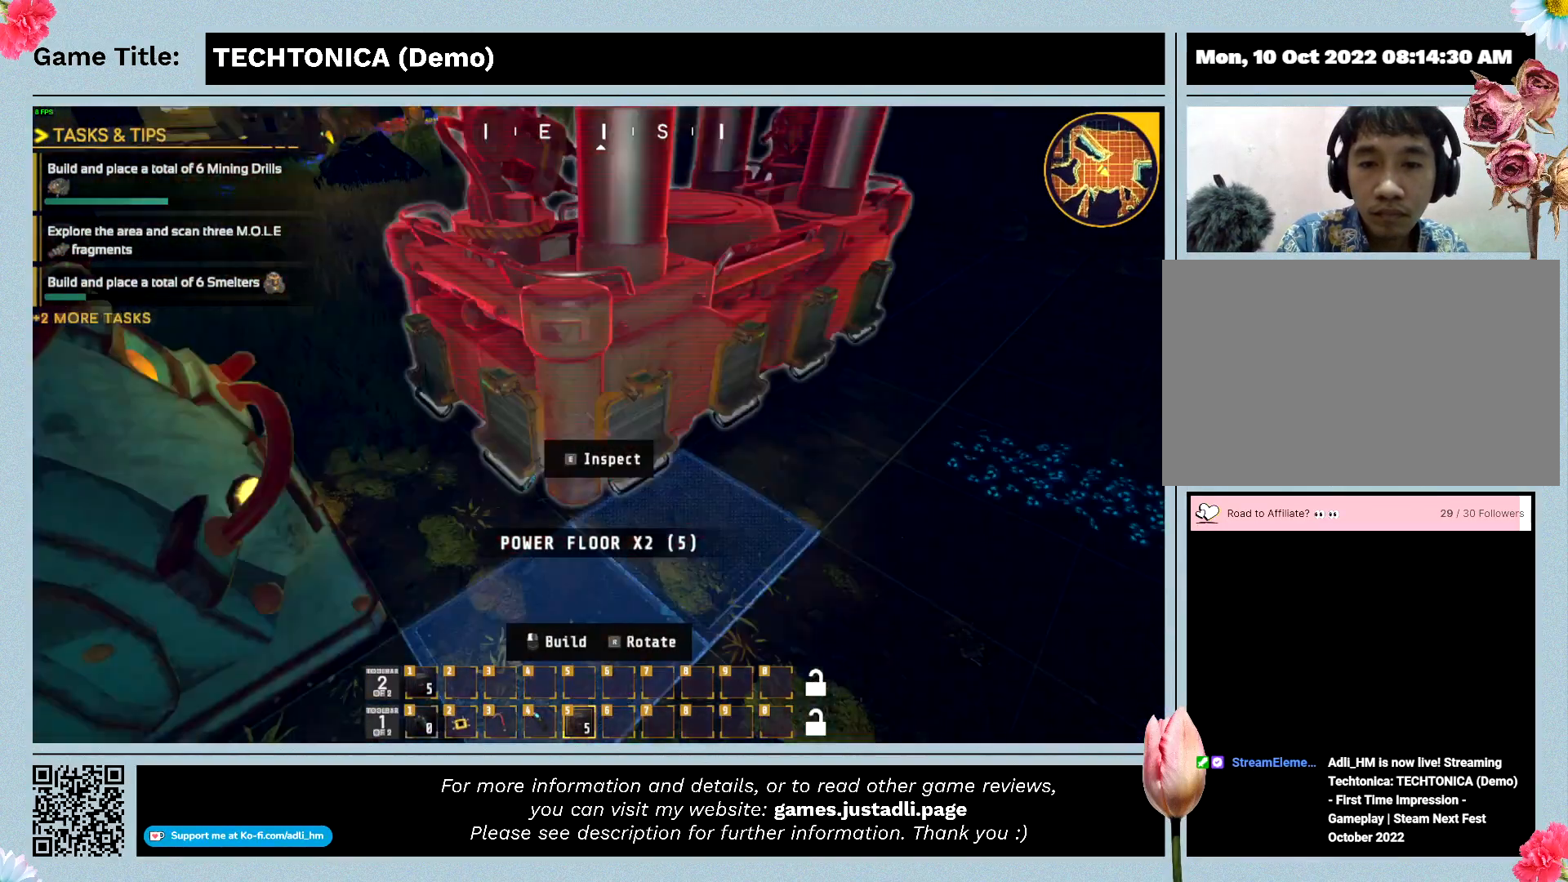
{"keys": ["w"], "mouse": [], "events": []}
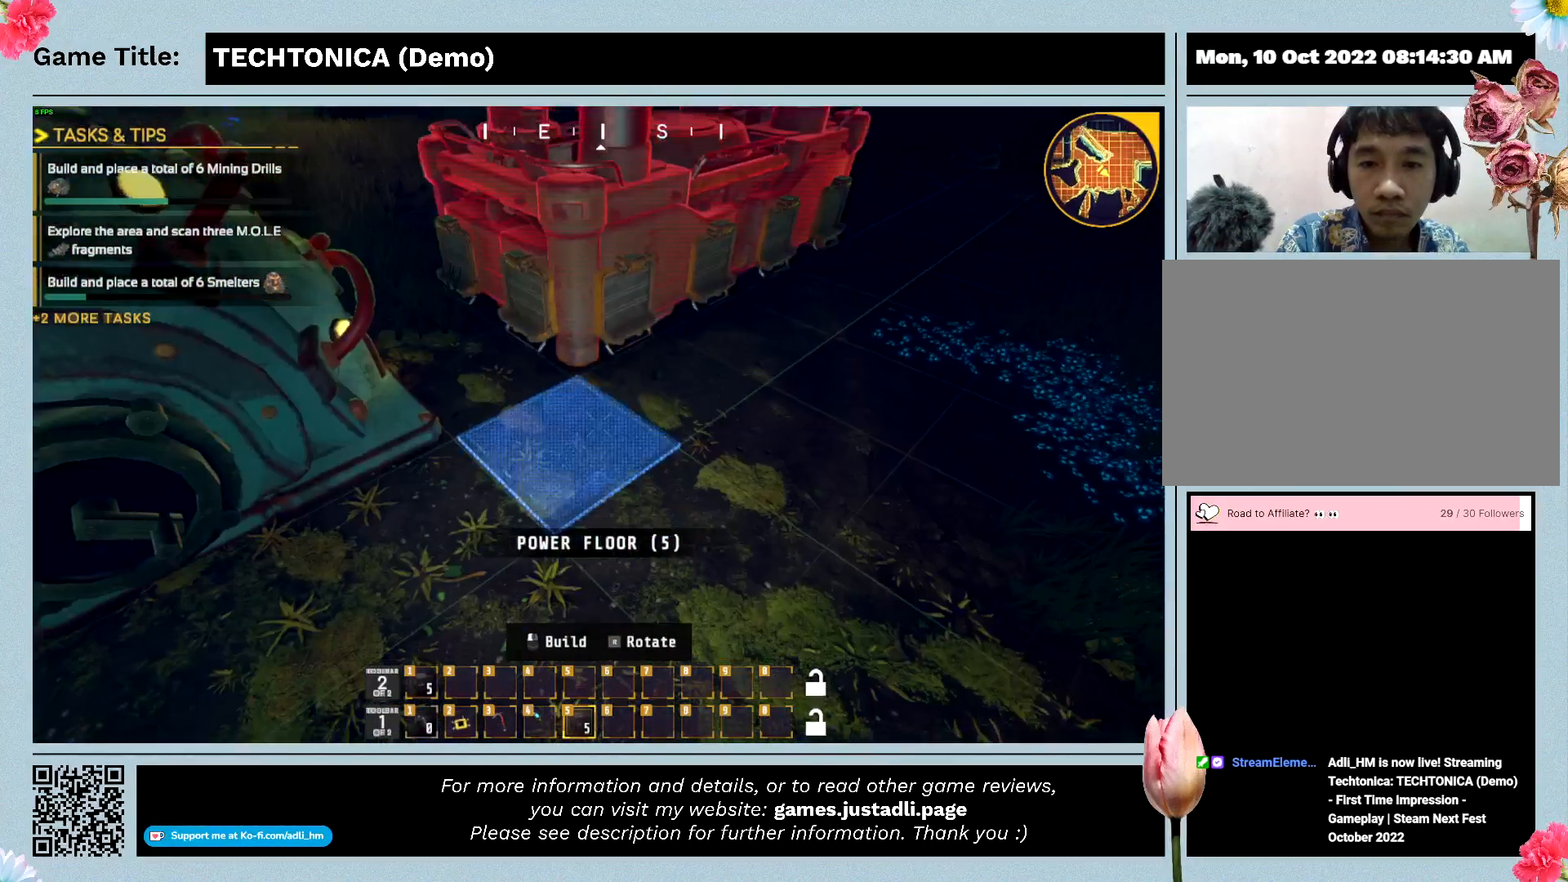
{"keys": ["w"], "mouse": [], "events": []}
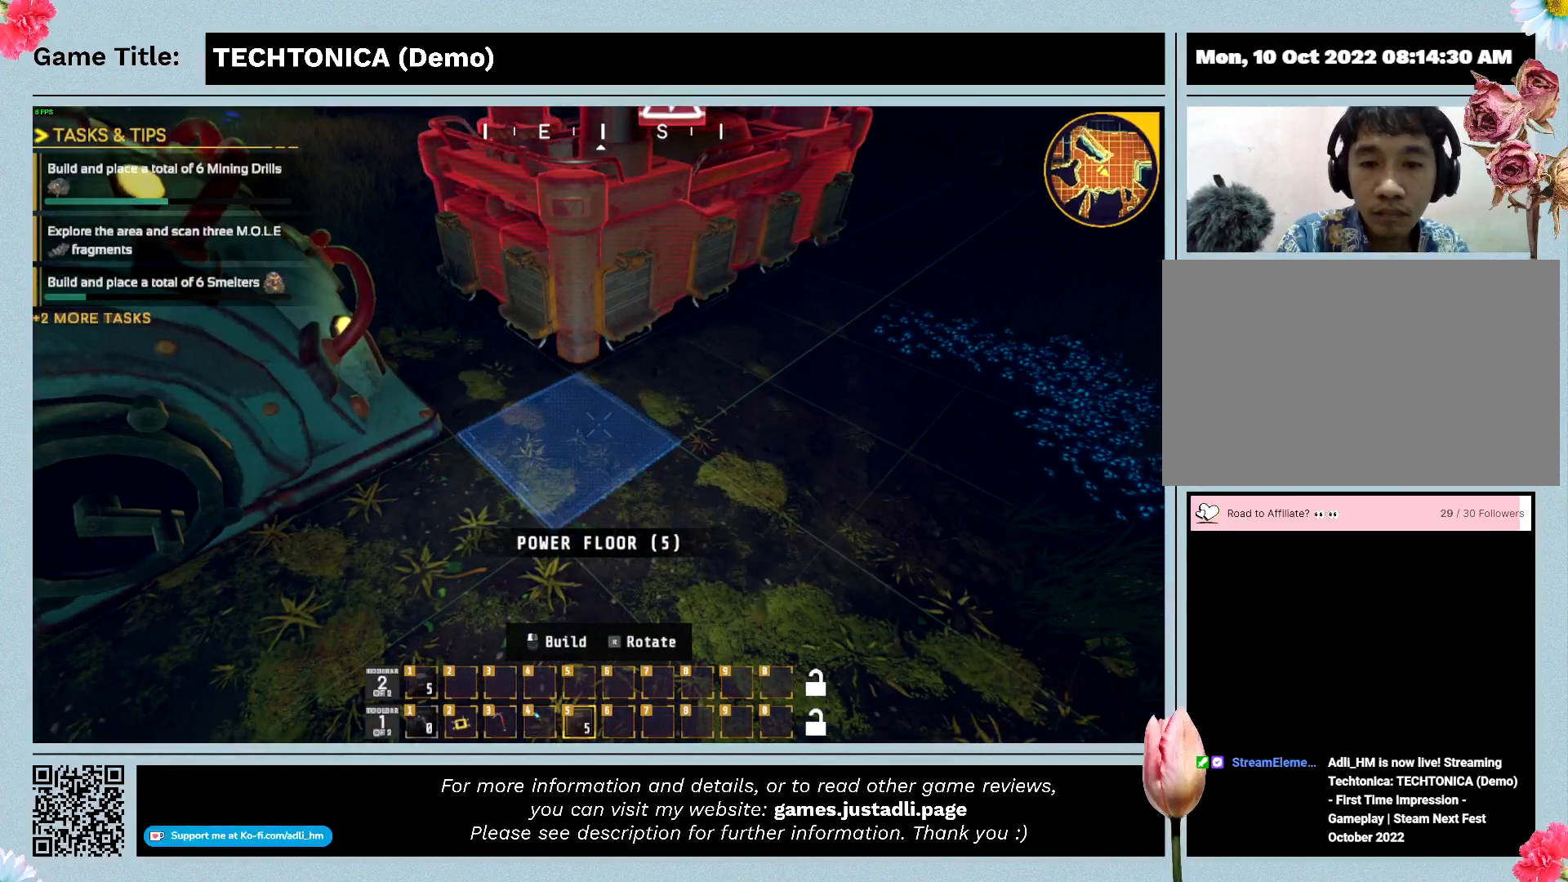
{"keys": ["s"], "mouse": [], "events": [[167, "s", "down"], [167, "w", "up"]]}
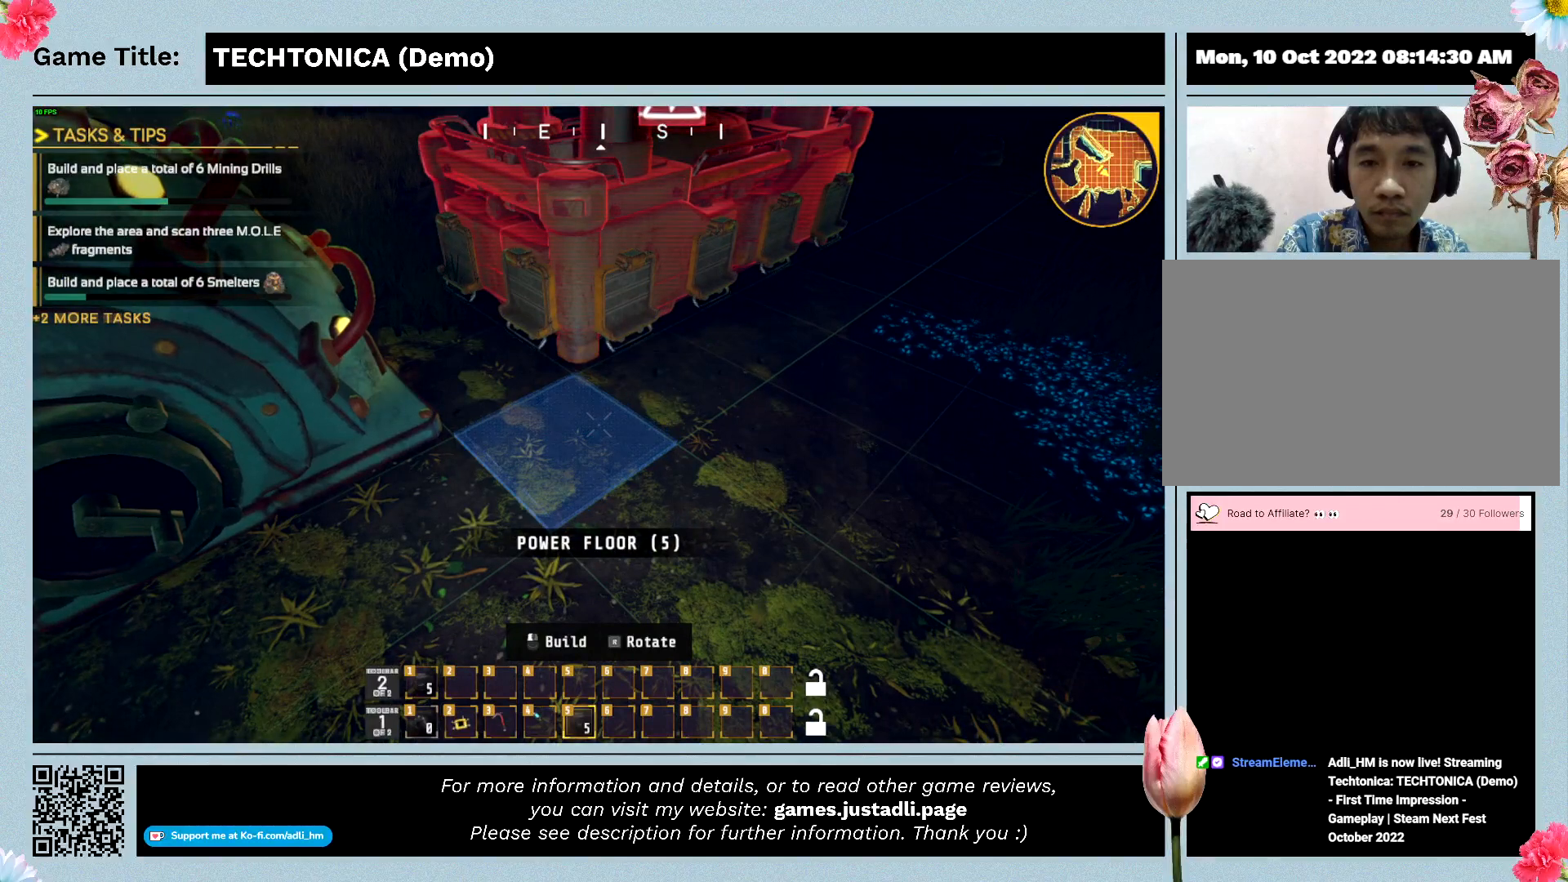
{"keys": [], "mouse": [], "events": [[400, "s", "up"]]}
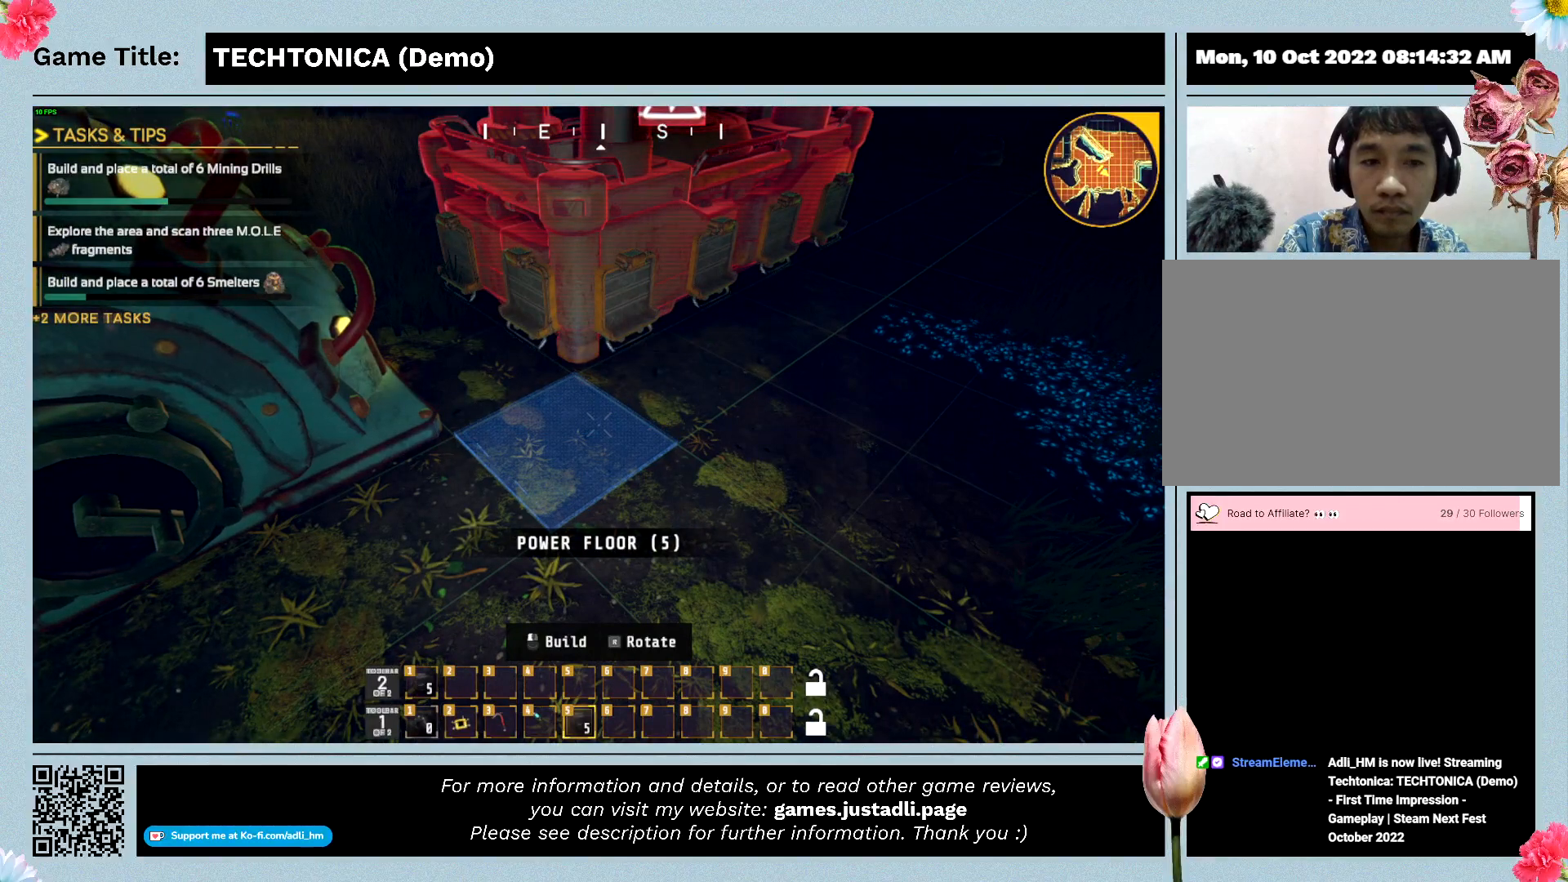
{"keys": [], "mouse": [], "events": []}
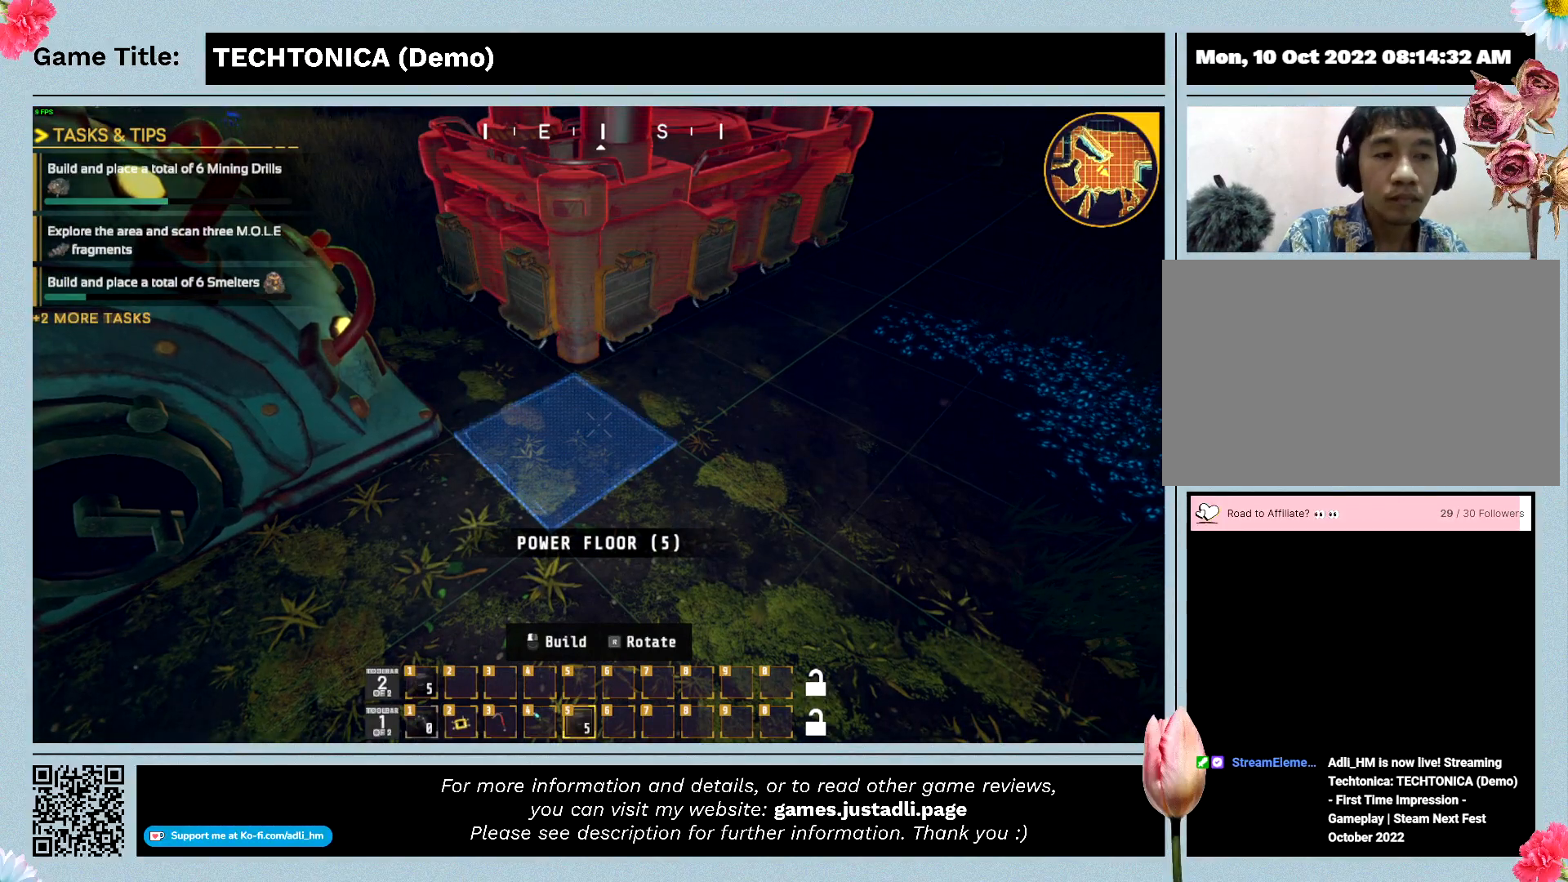
{"keys": [], "mouse": [], "events": [[133, "tab", "down"], [467, "tab", "up"]]}
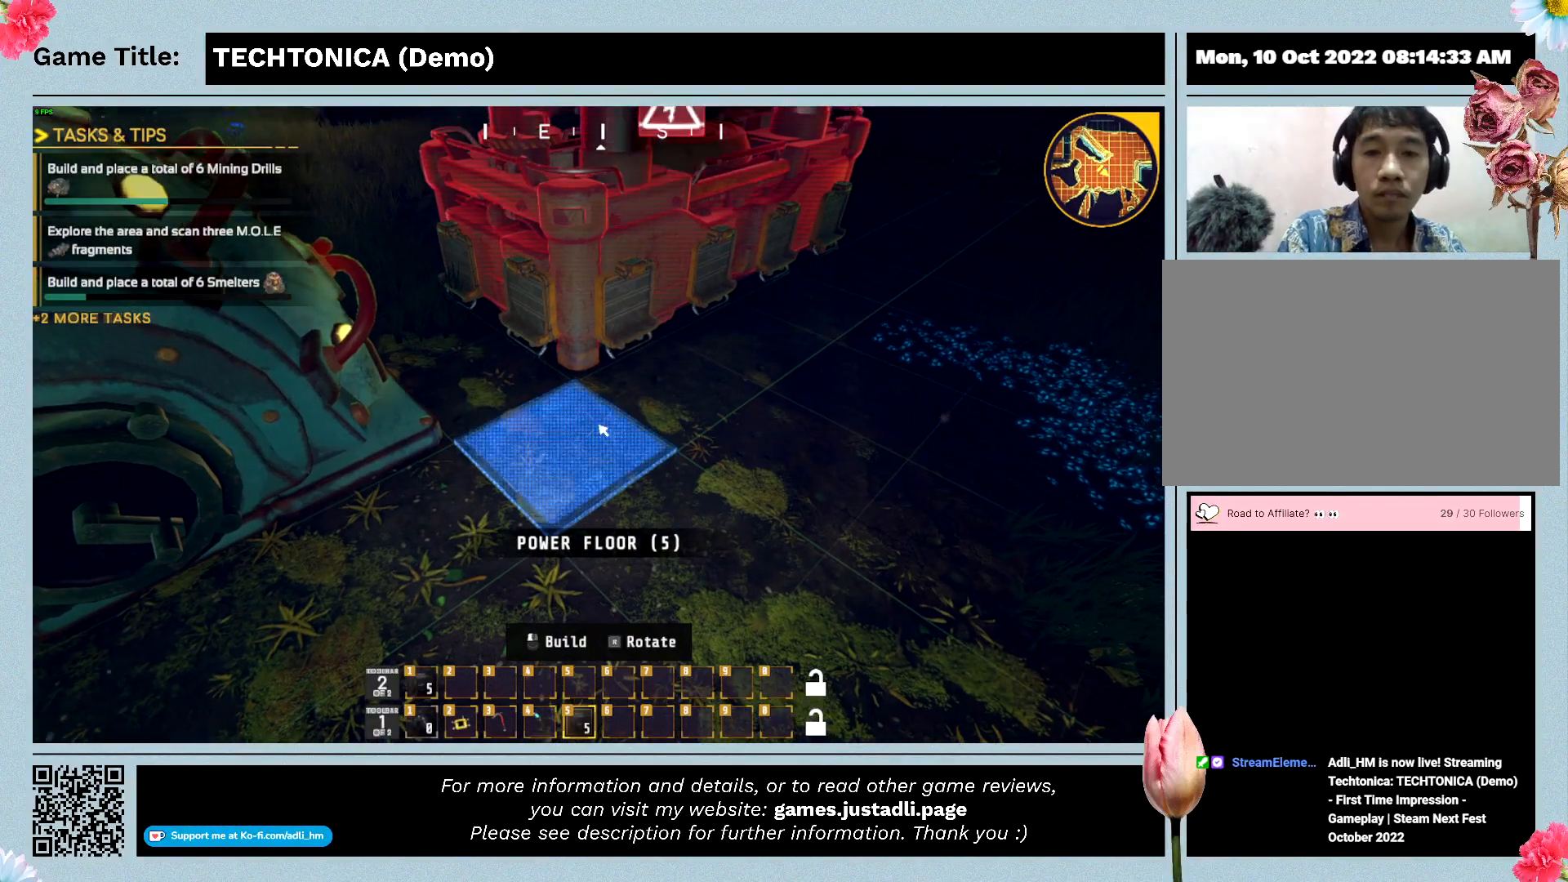
{"keys": [], "mouse": [], "events": []}
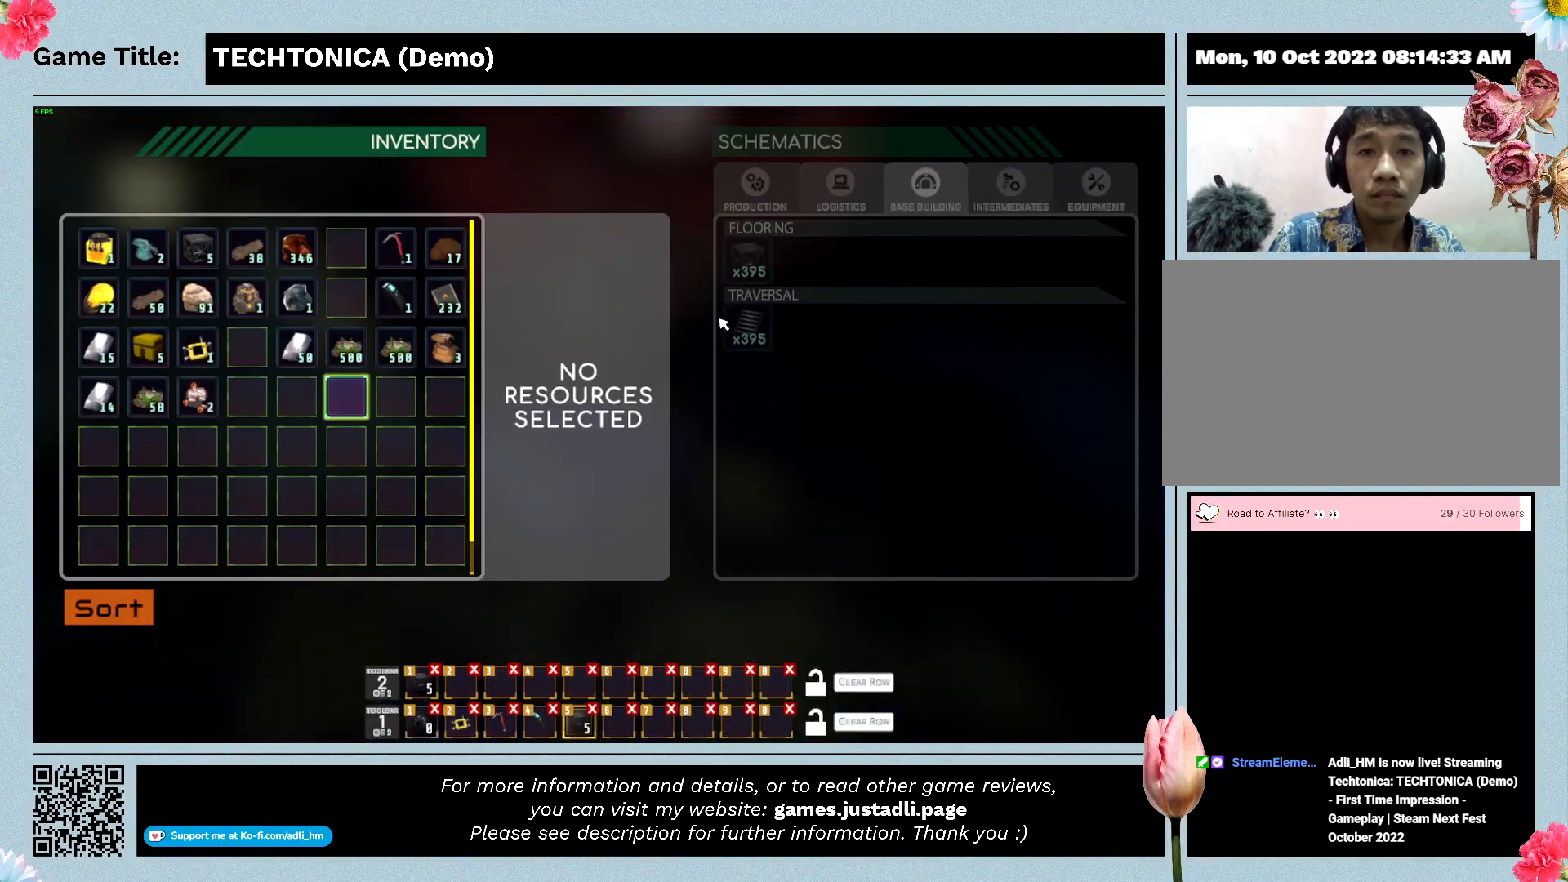
{"keys": [], "mouse": [], "events": []}
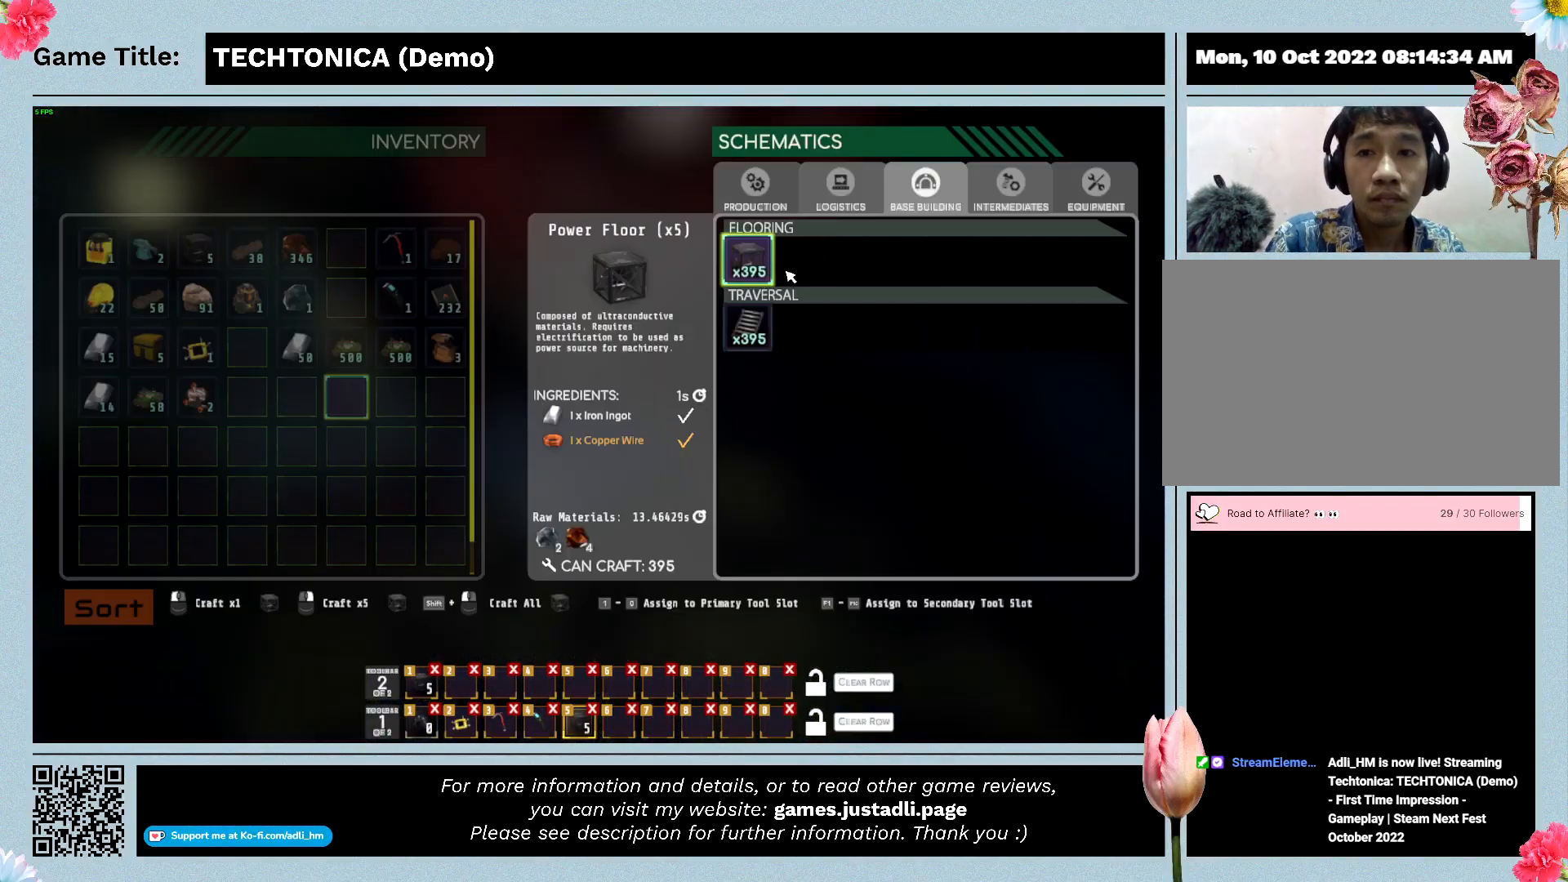
{"keys": [], "mouse": [], "events": []}
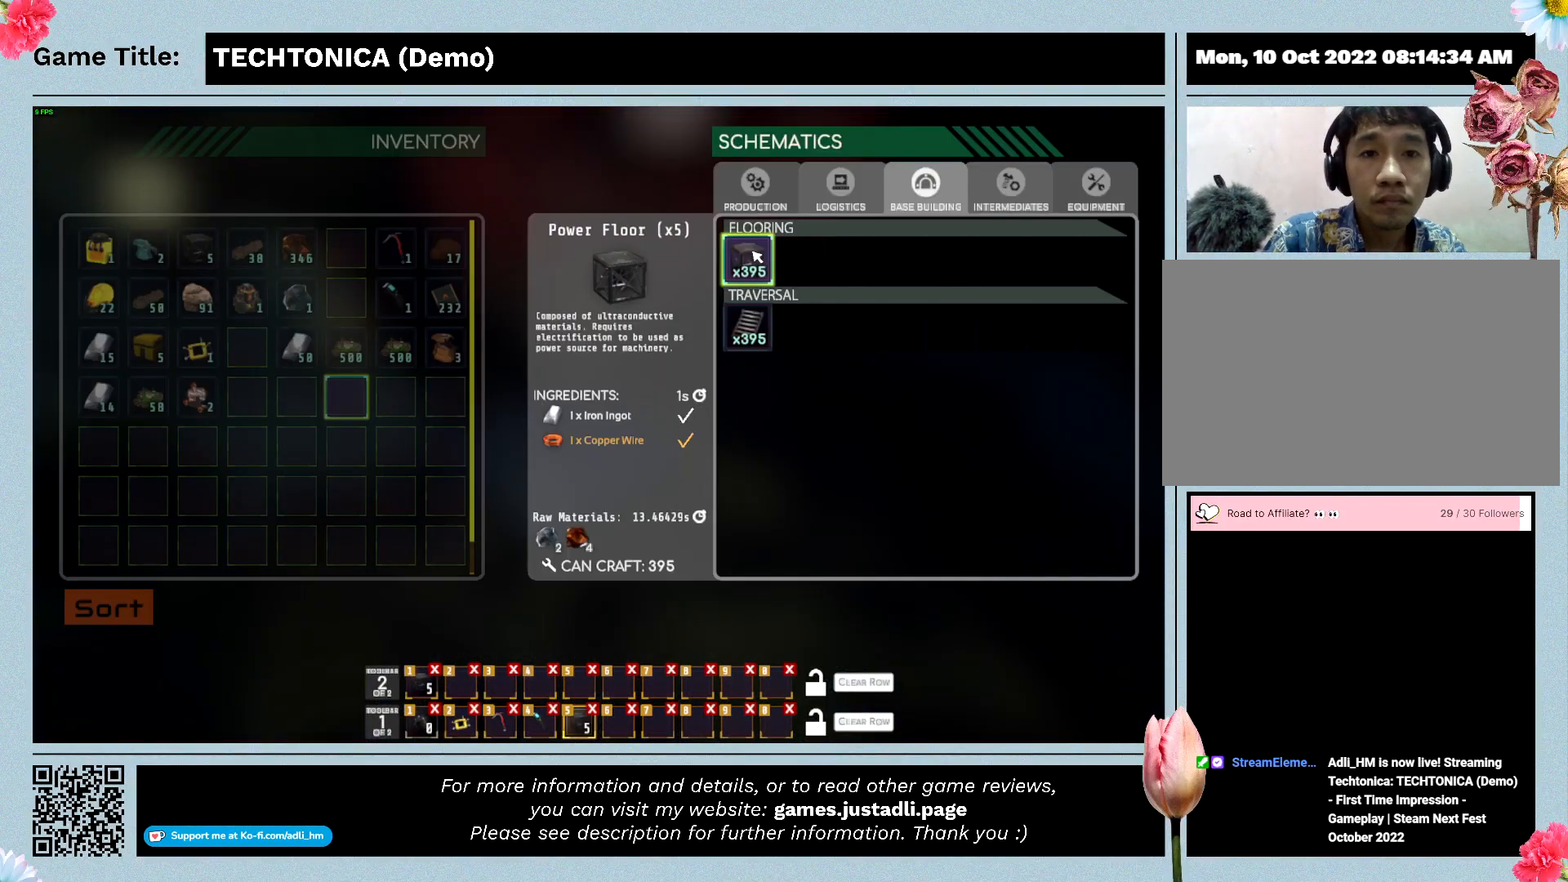
{"keys": [], "mouse": [], "events": []}
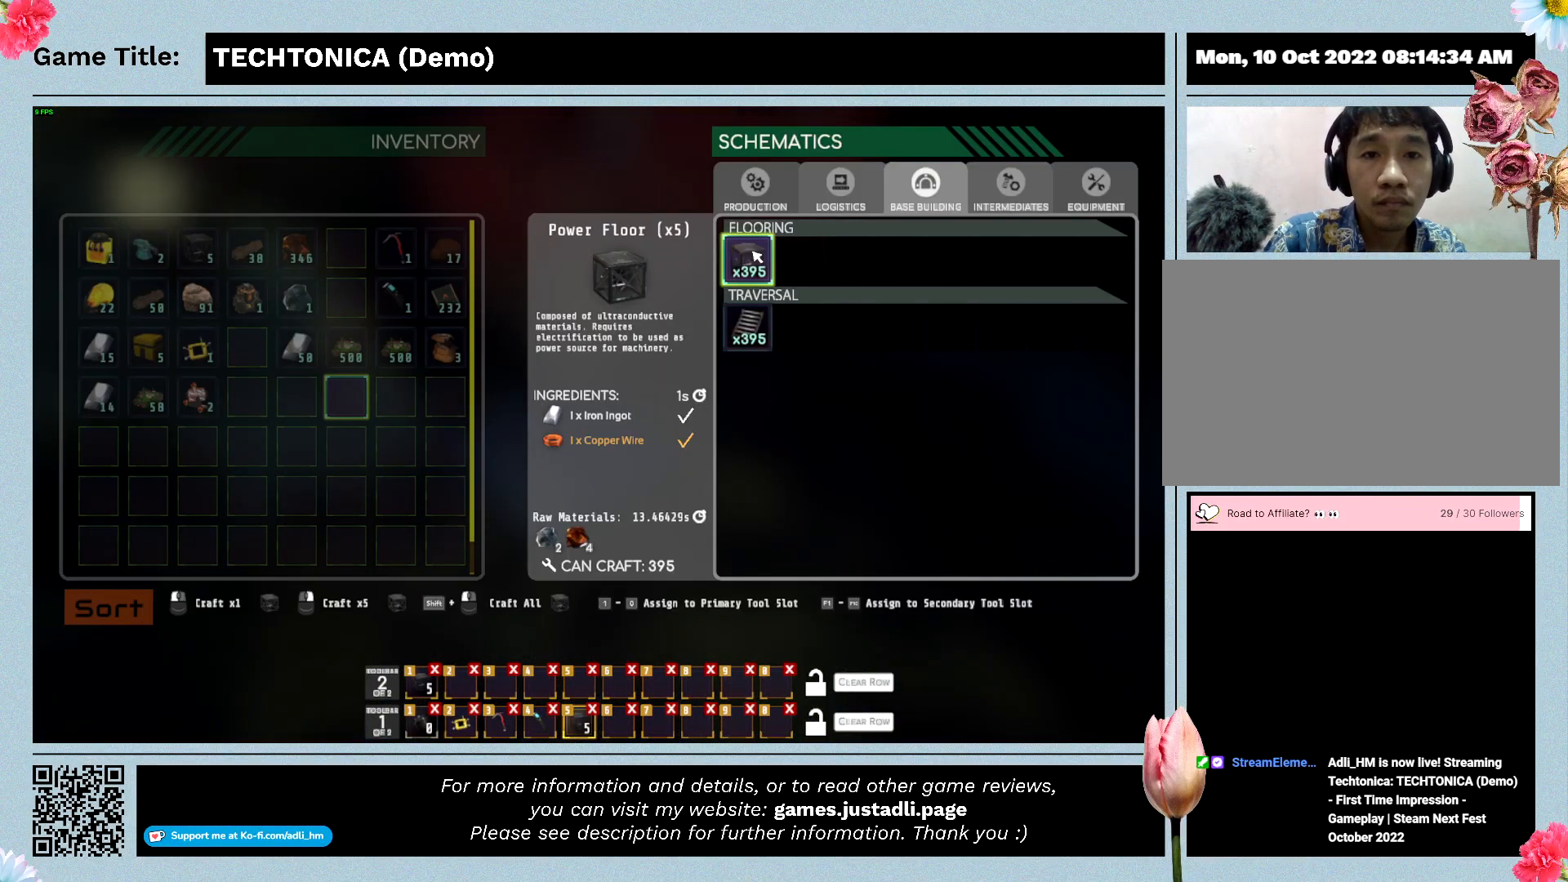
{"keys": [], "mouse": [], "events": []}
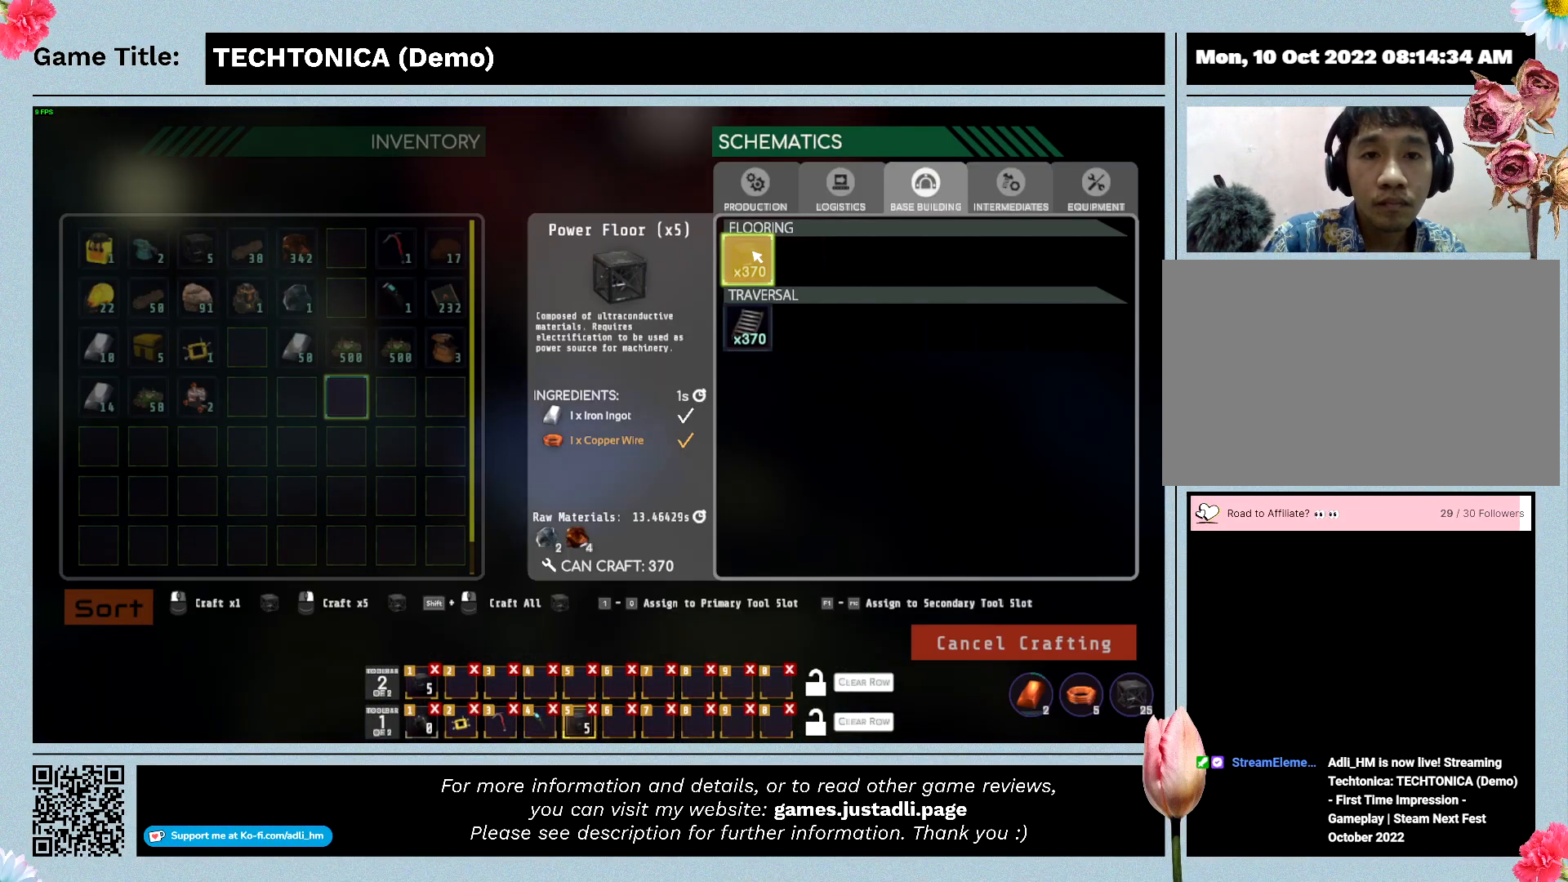
{"keys": [], "mouse": [], "events": []}
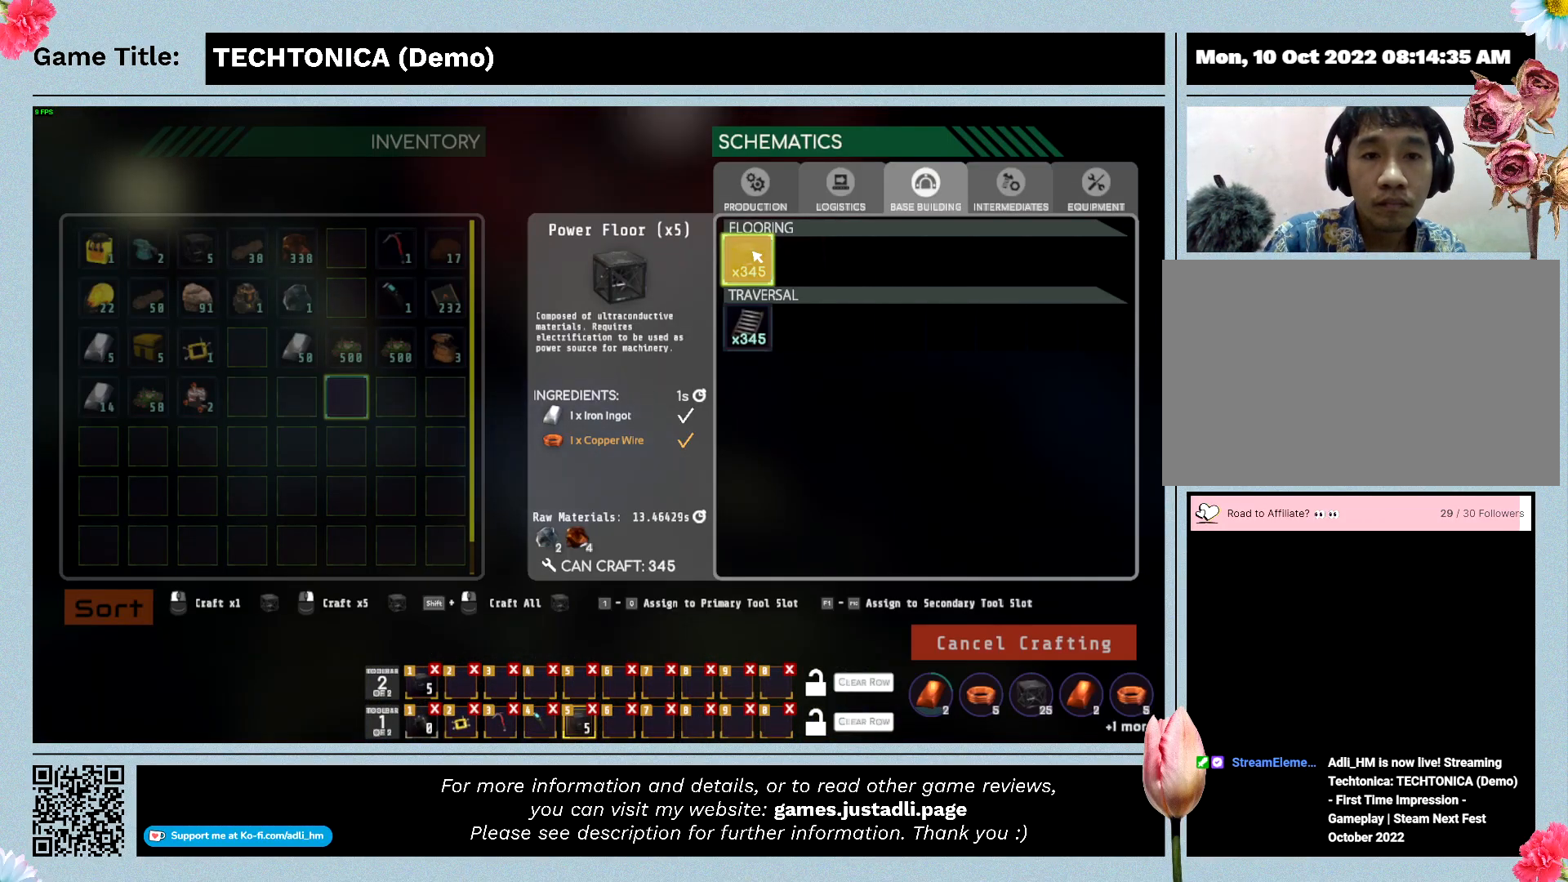
{"keys": [], "mouse": [], "events": []}
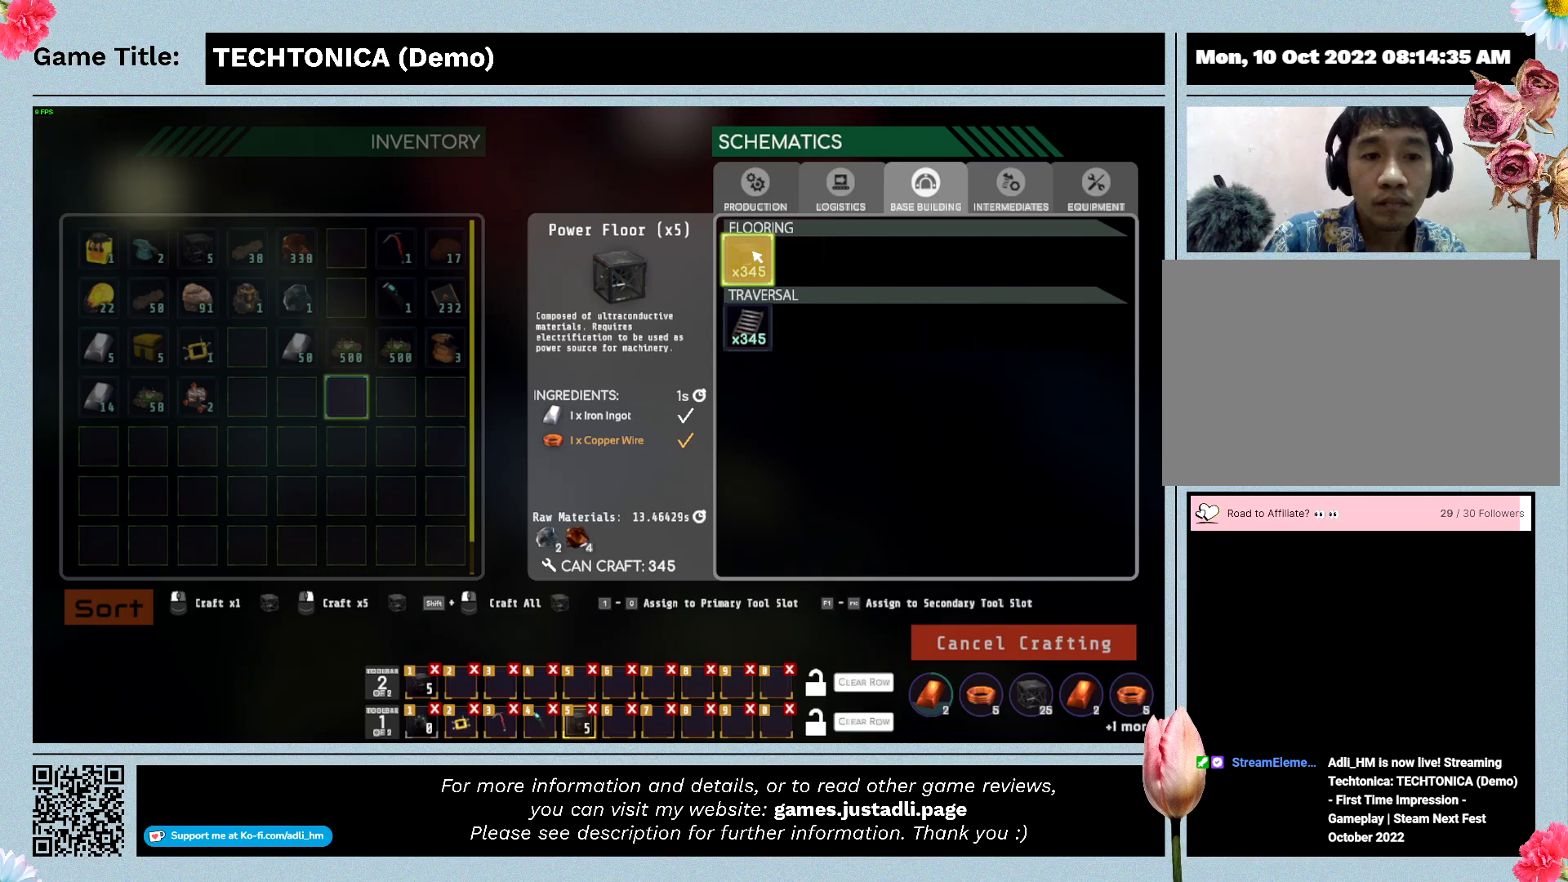
{"keys": [], "mouse": [], "events": []}
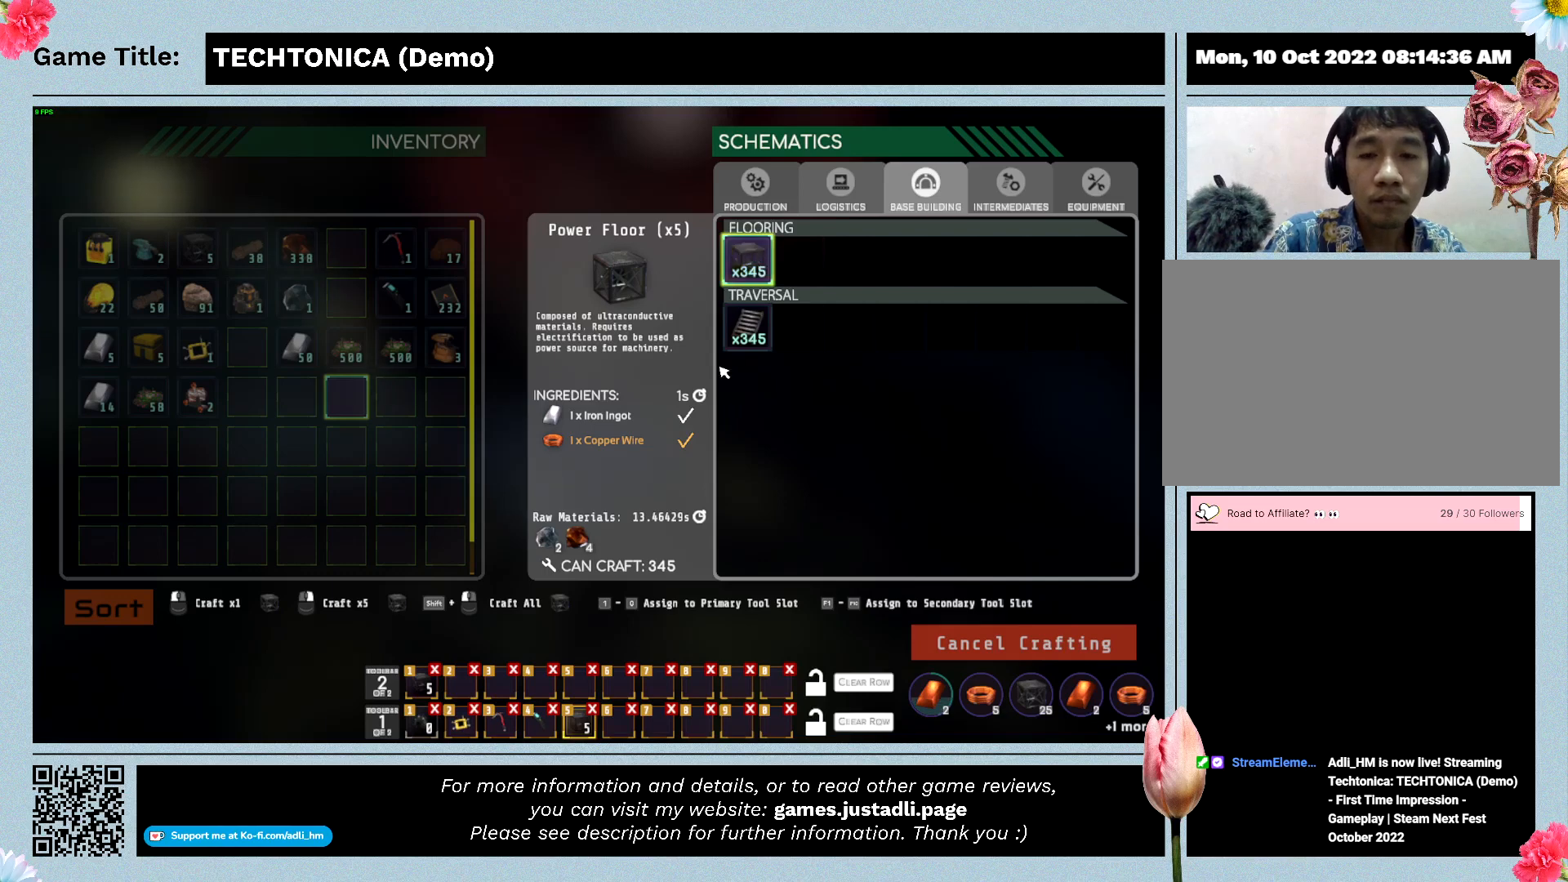
{"keys": [], "mouse": [], "events": []}
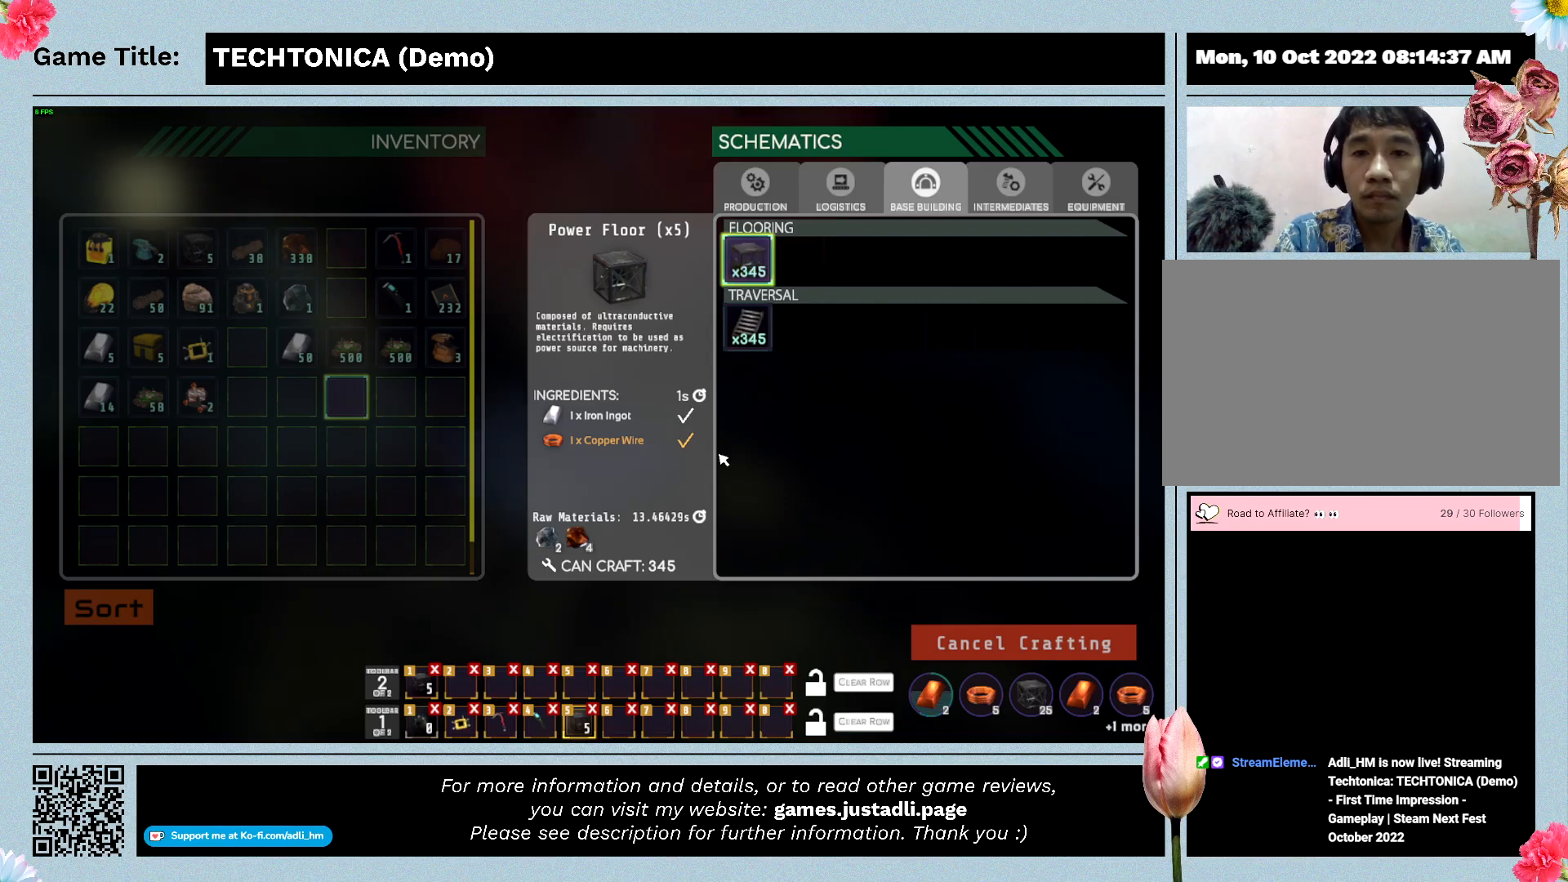
{"keys": [], "mouse": [], "events": []}
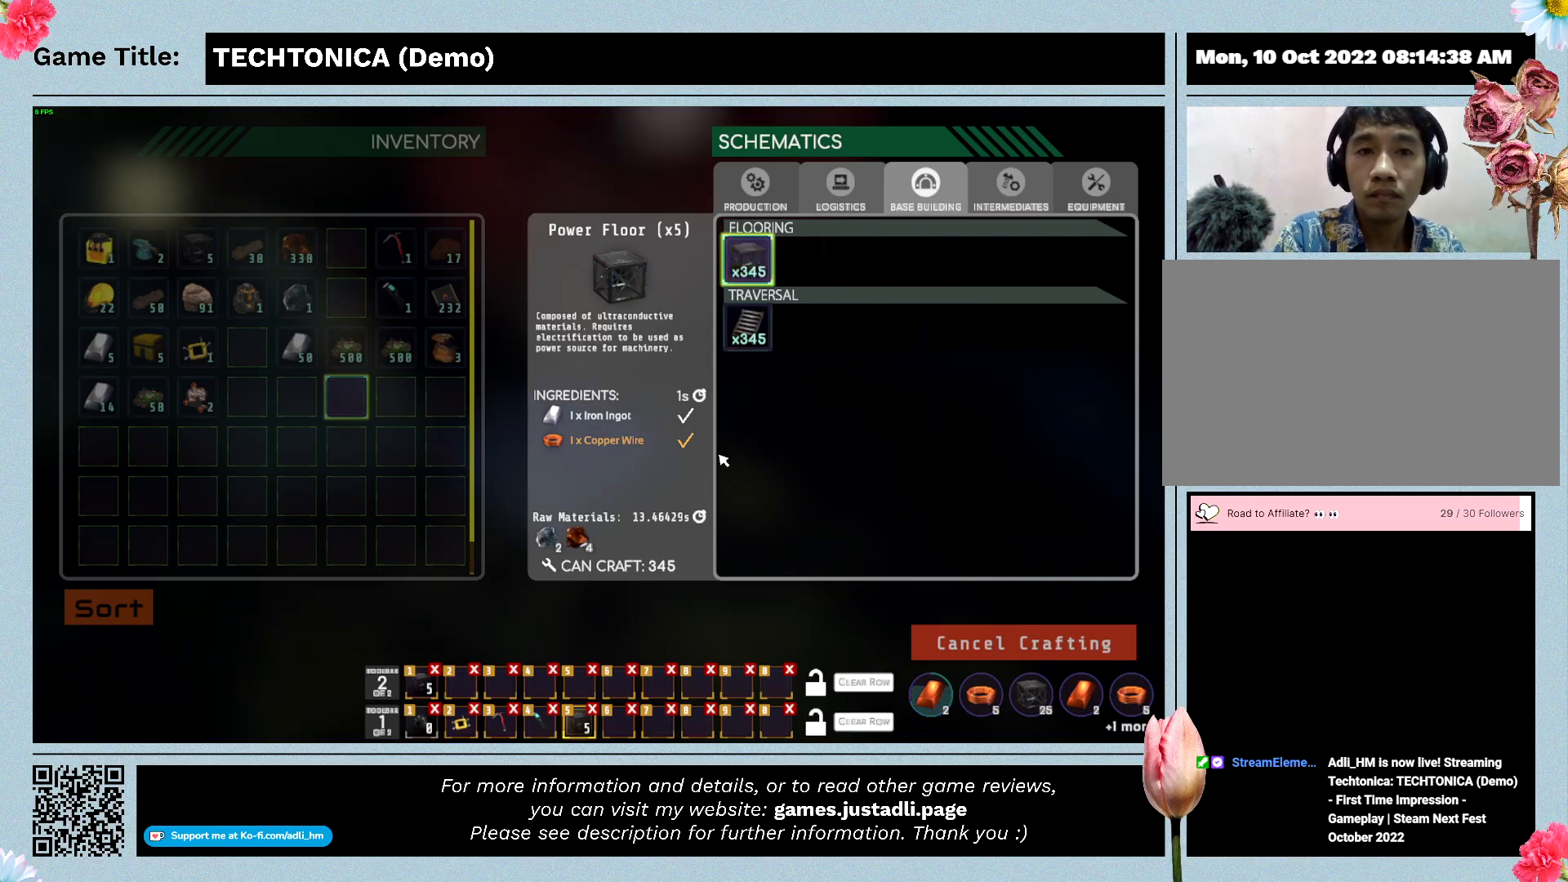
{"keys": [], "mouse": [], "events": [[167, "escape", "down"], [333, "escape", "up"]]}